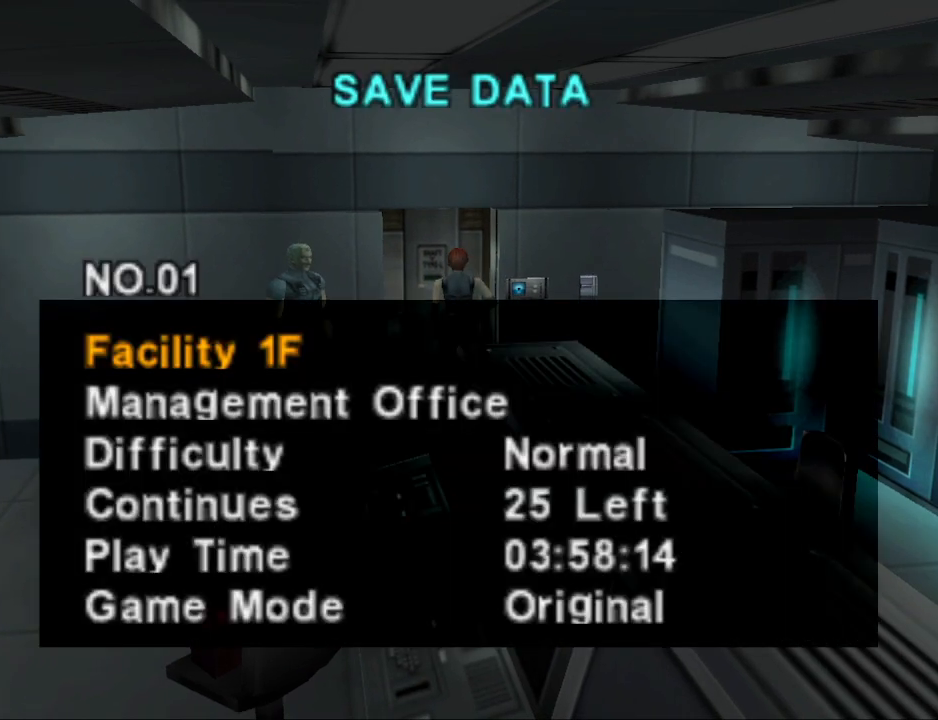
Gameplay with a controller (PlayStation layout); each line is a JSON object with the inputs held at the frame after it. "events" lists button and stick changes between this image and that frame as [ms after this image, input, new state], when the widget could be followed in between. Not read: L2 R2 left_stick right_stick.
{"buttons": ["DPAD_UP"], "events": [[433, "DPAD_UP", "down"]]}
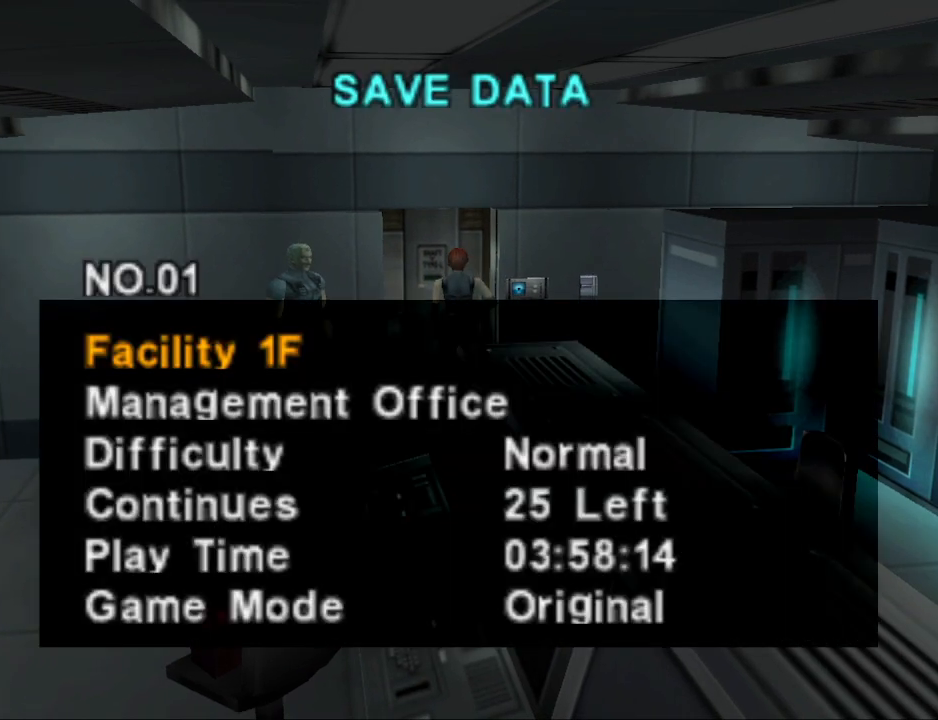
{"buttons": [], "events": [[33, "DPAD_UP", "up"], [167, "DPAD_UP", "down"], [267, "DPAD_UP", "up"]]}
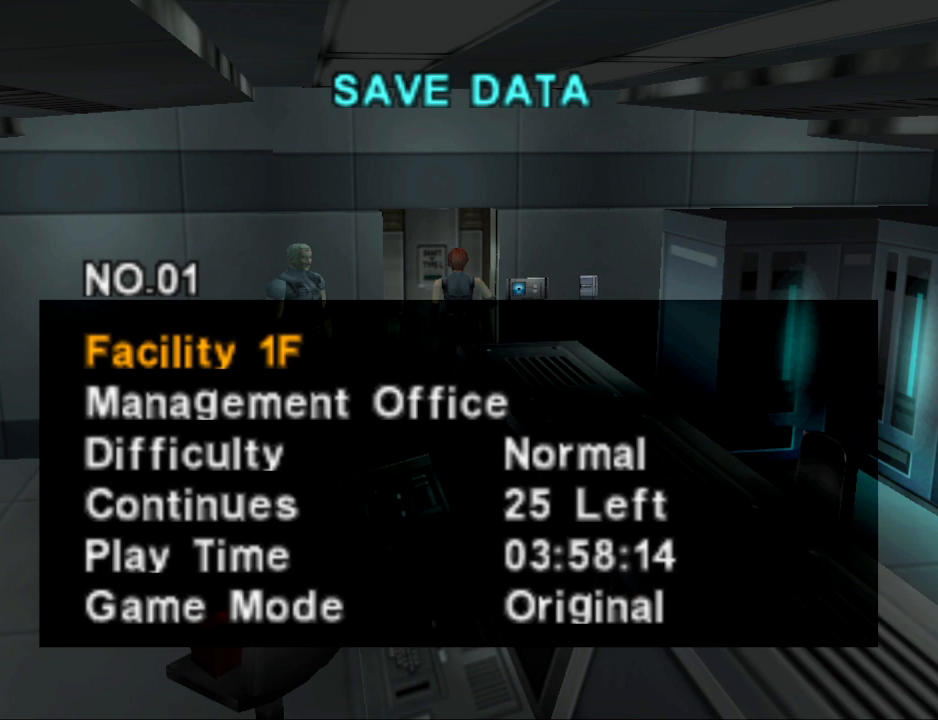
{"buttons": [], "events": []}
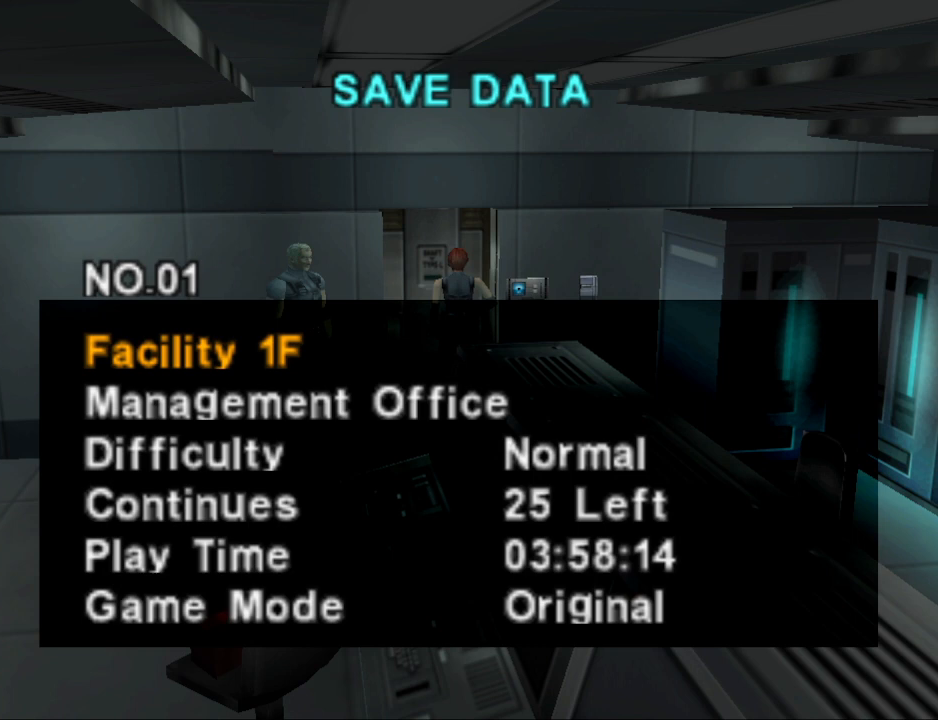
{"buttons": [], "events": []}
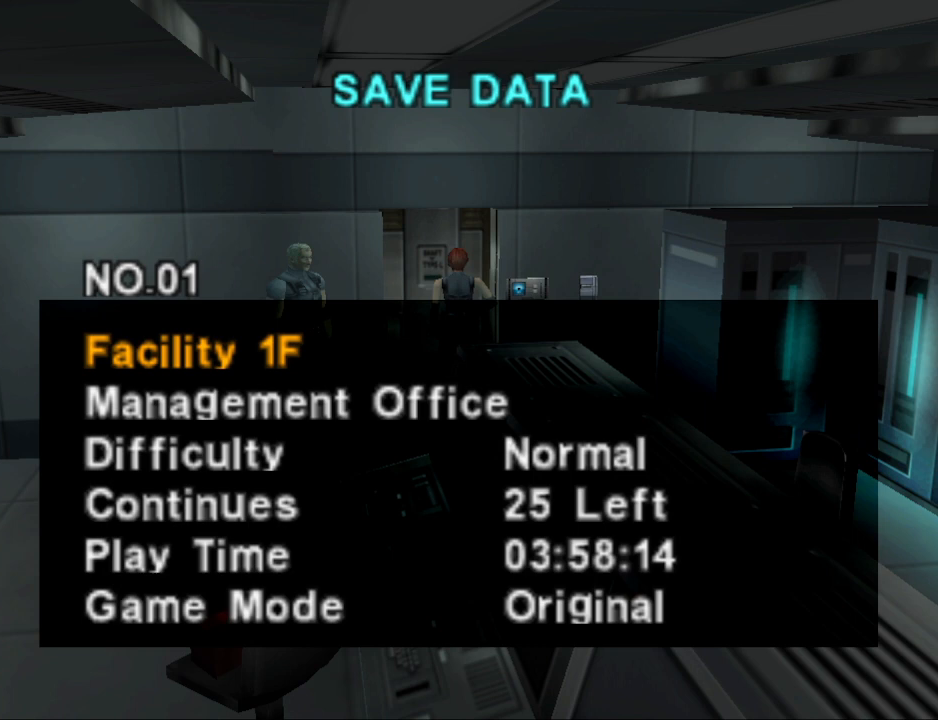
{"buttons": [], "events": []}
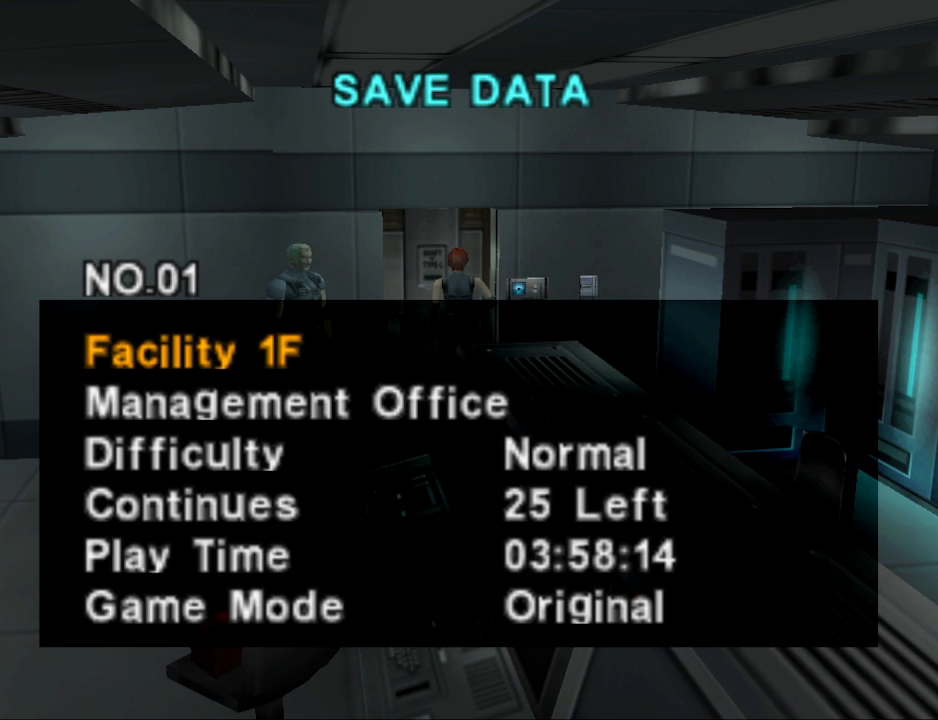
{"buttons": [], "events": []}
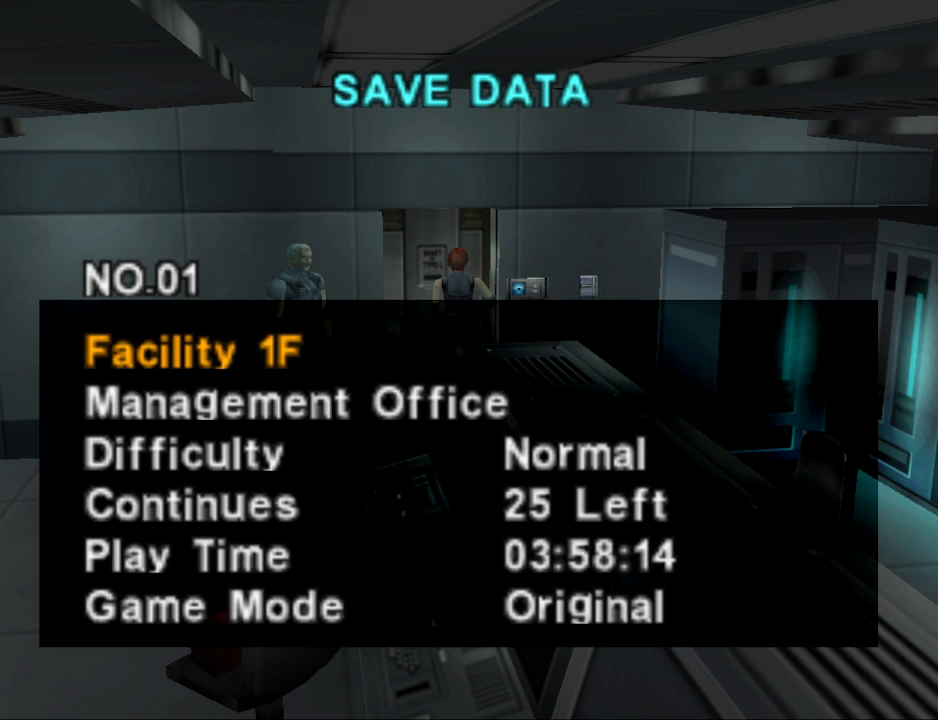
{"buttons": [], "events": [[167, "DPAD_DOWN", "down"], [267, "DPAD_DOWN", "up"], [433, "DPAD_DOWN", "down"], [500, "DPAD_DOWN", "up"]]}
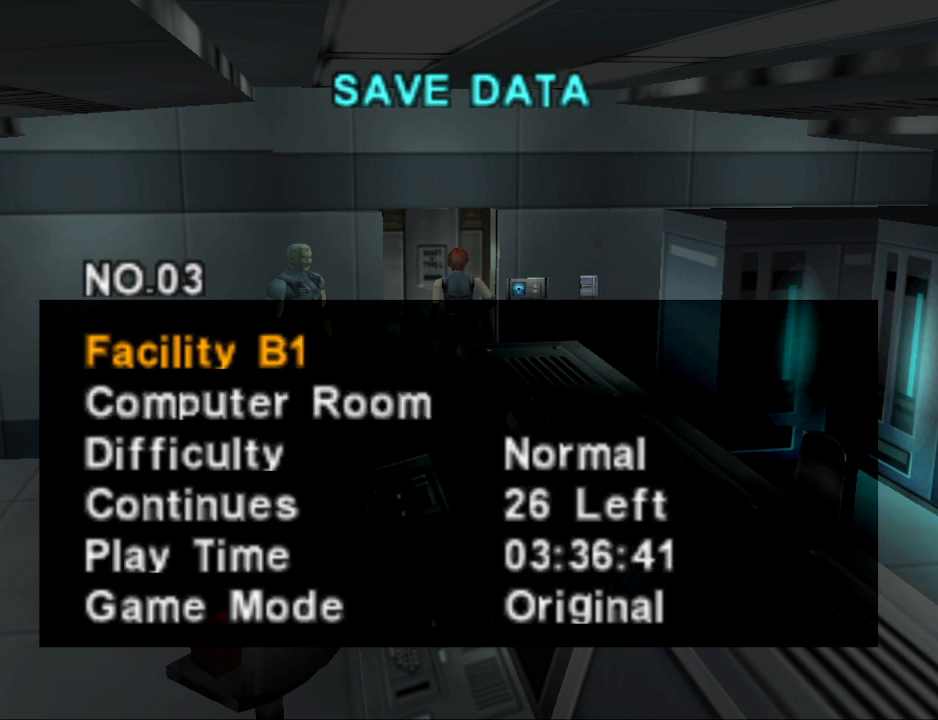
{"buttons": [], "events": [[267, "DPAD_DOWN", "down"], [400, "DPAD_DOWN", "up"]]}
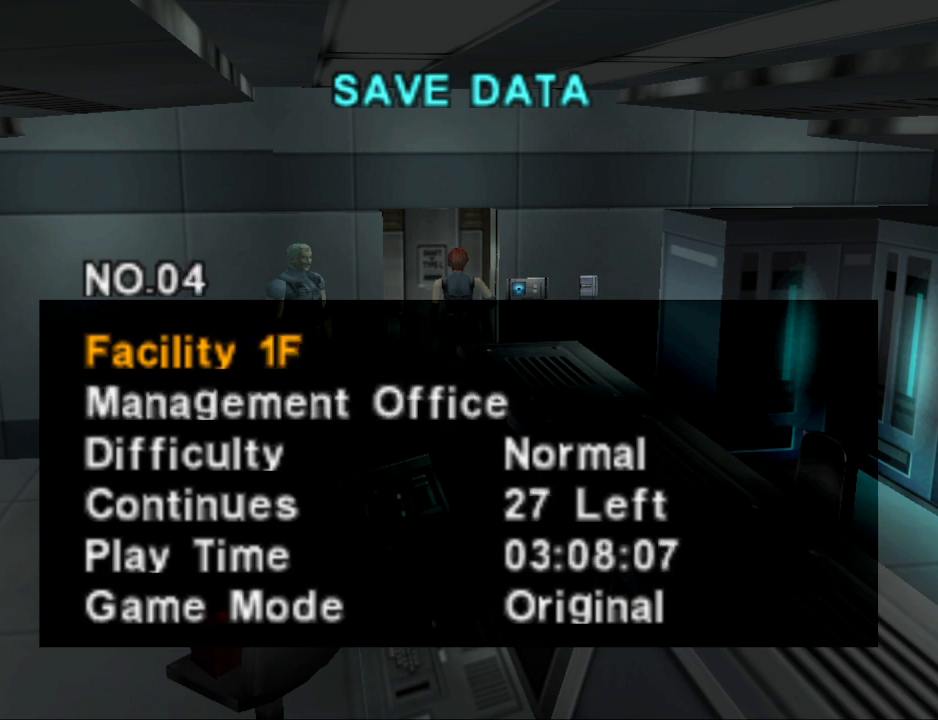
{"buttons": ["DPAD_DOWN"], "events": [[100, "DPAD_DOWN", "down"], [200, "DPAD_DOWN", "up"], [467, "DPAD_DOWN", "down"]]}
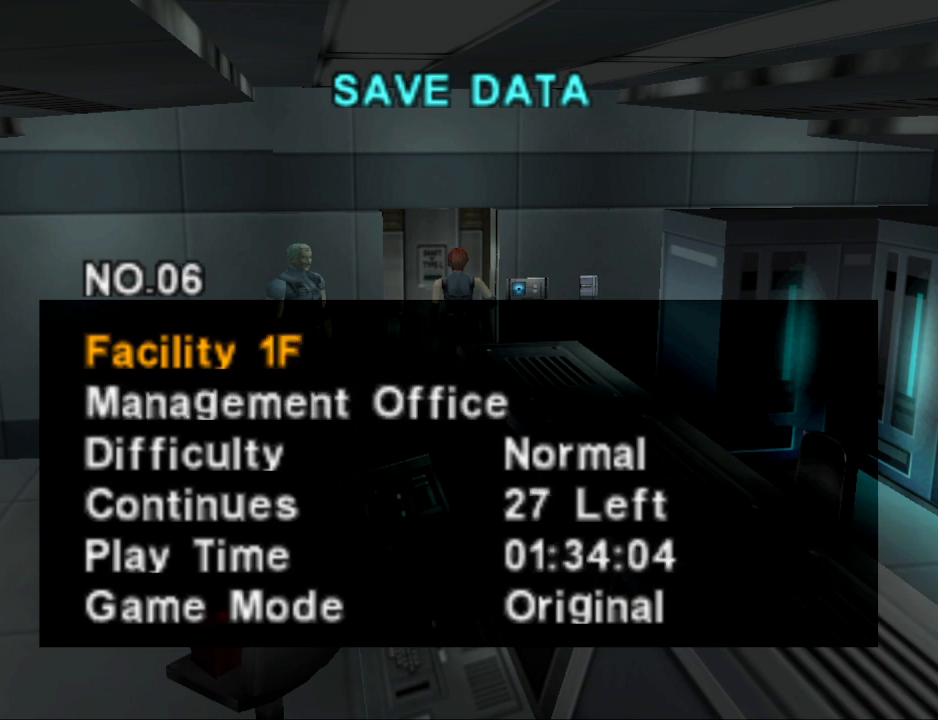
{"buttons": [], "events": [[100, "DPAD_DOWN", "up"]]}
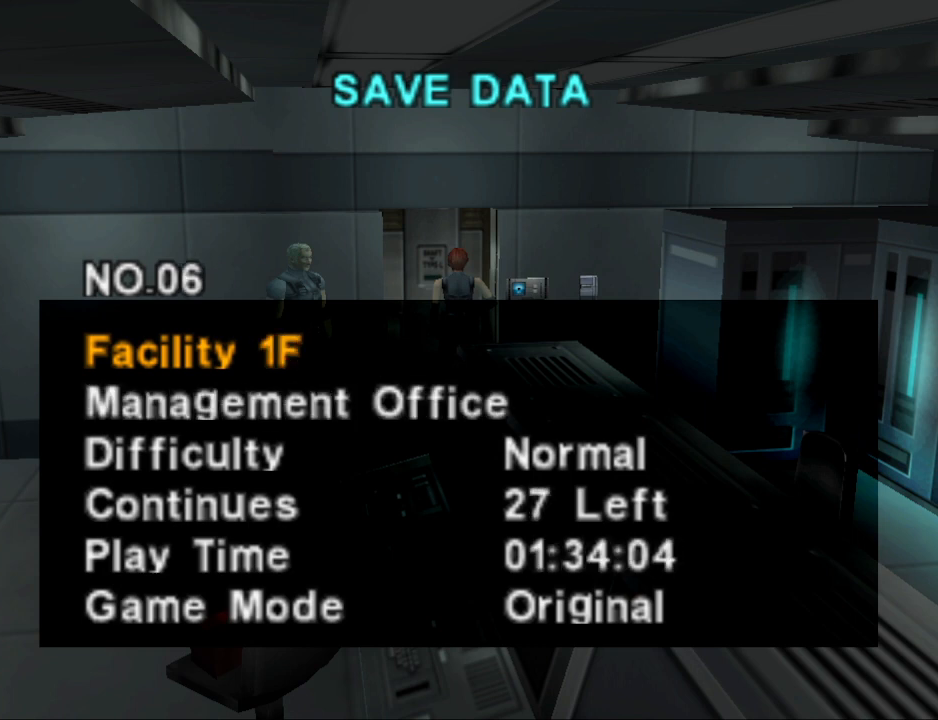
{"buttons": [], "events": []}
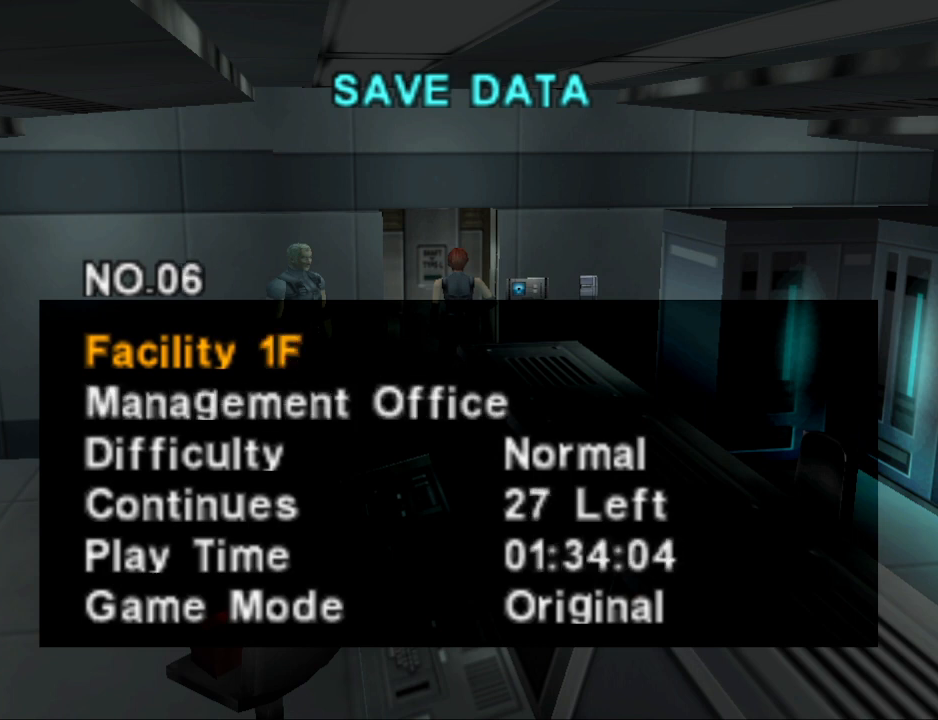
{"buttons": [], "events": []}
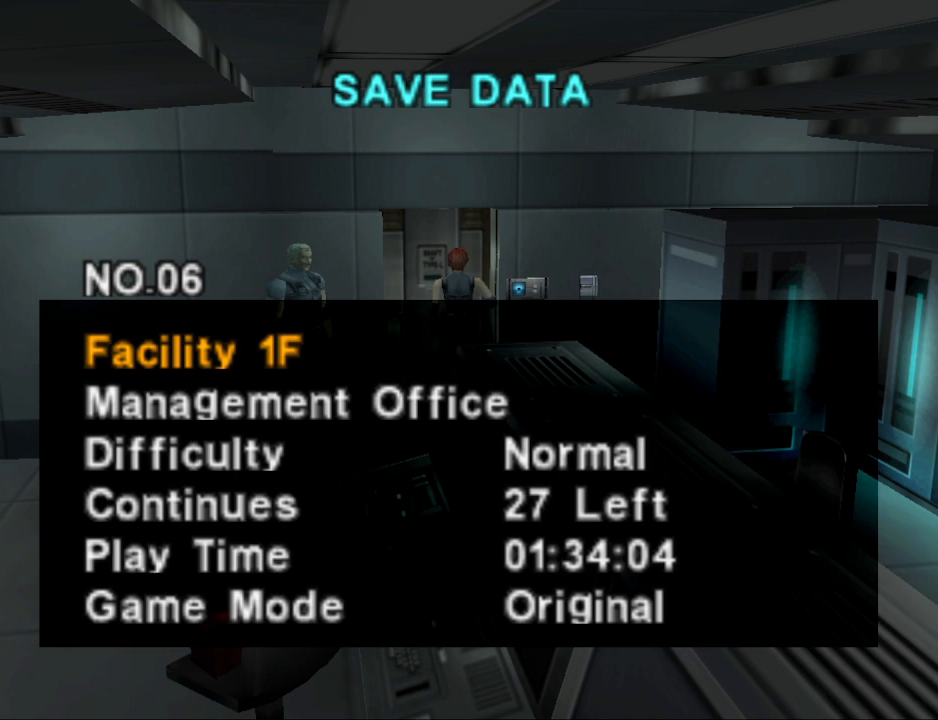
{"buttons": [], "events": []}
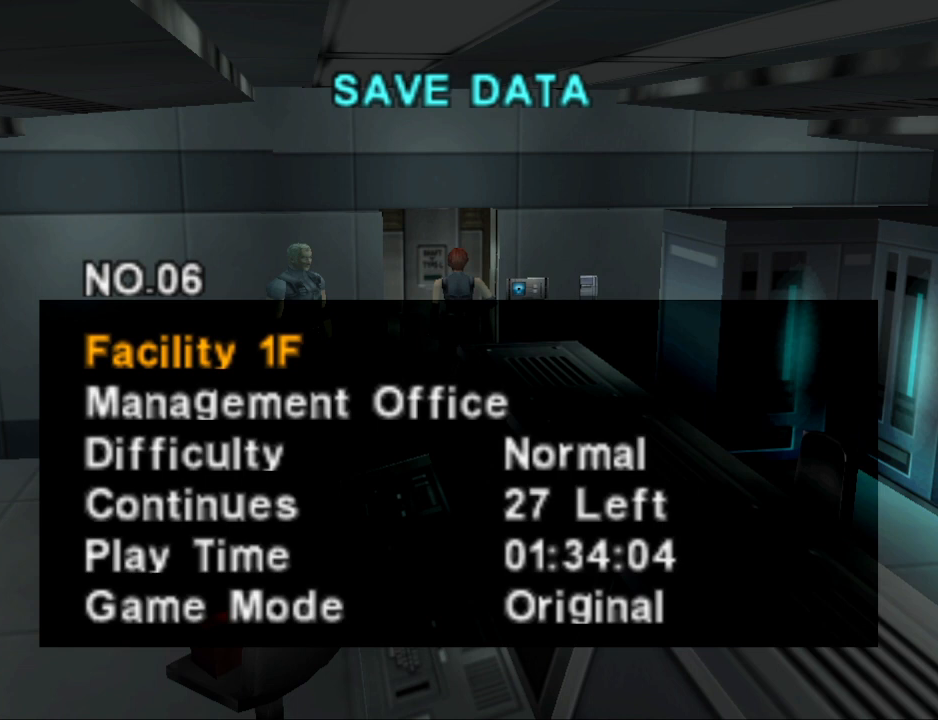
{"buttons": [], "events": []}
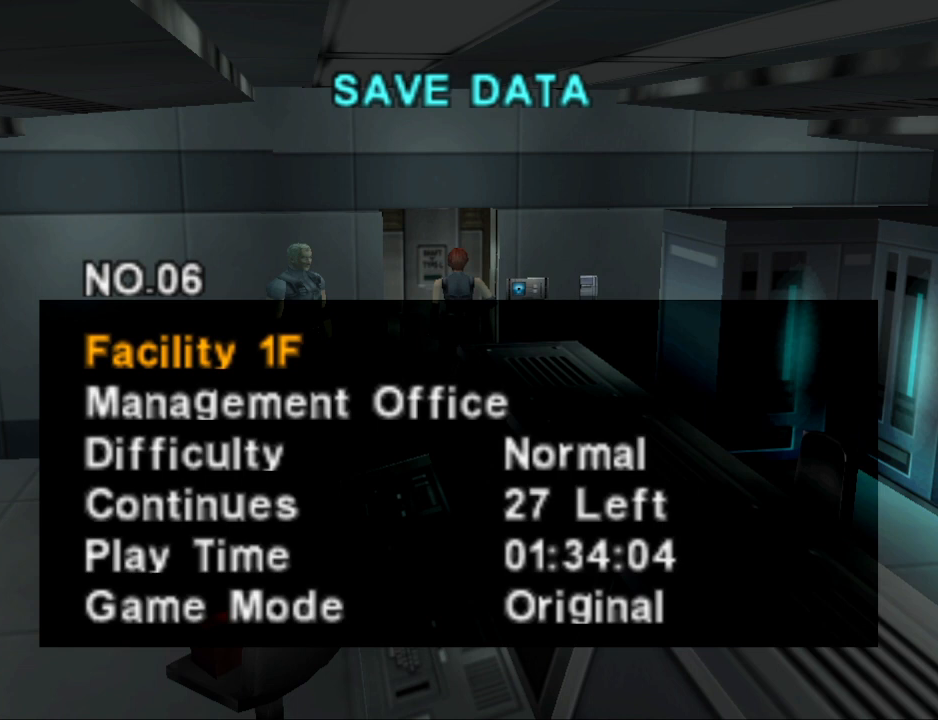
{"buttons": [], "events": []}
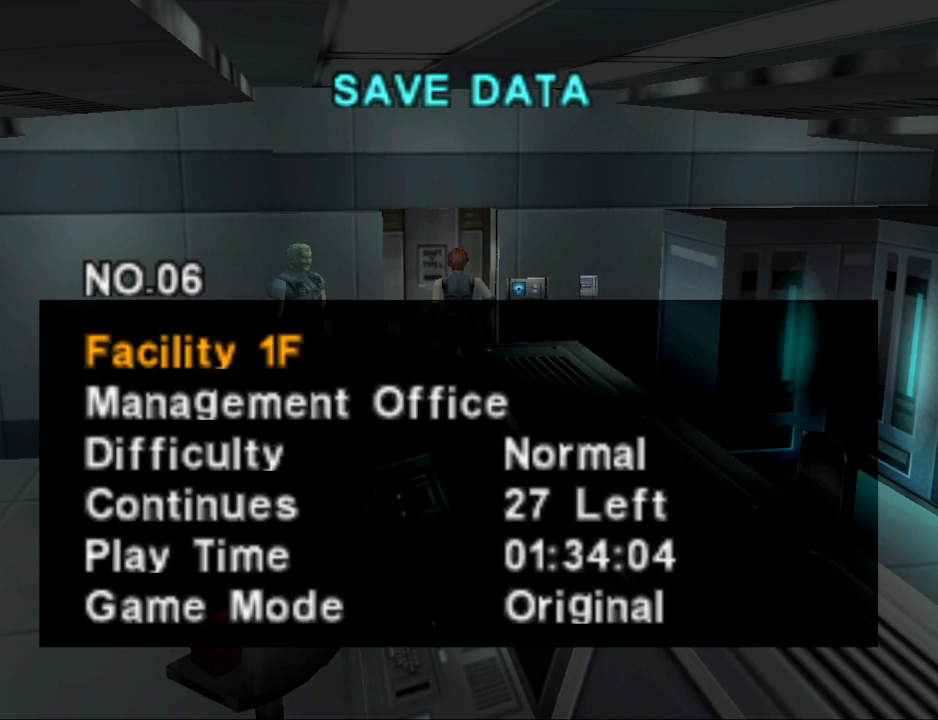
{"buttons": [], "events": []}
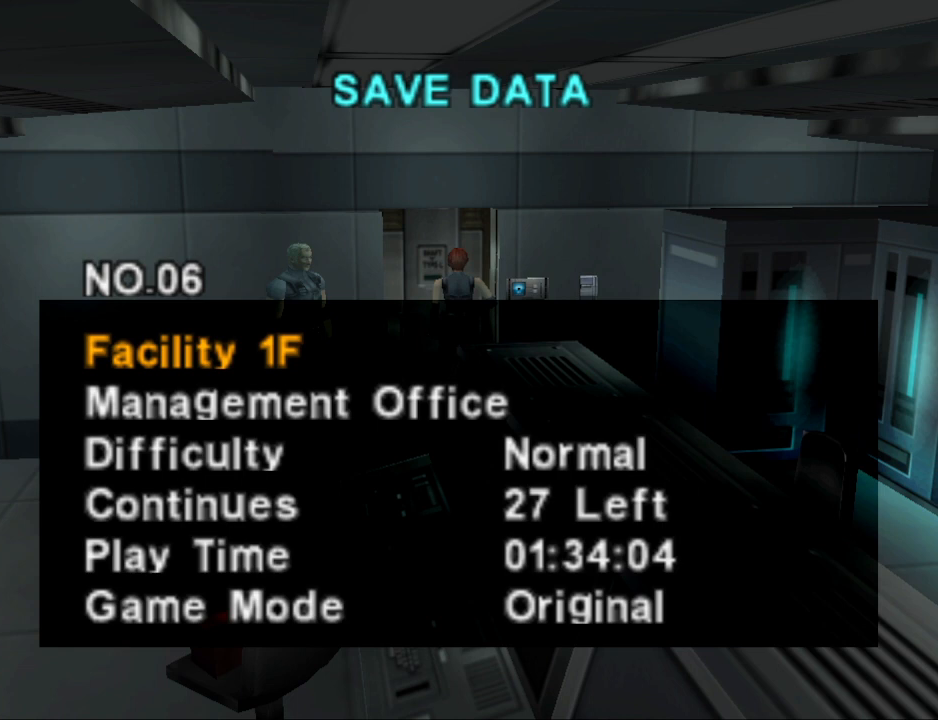
{"buttons": [], "events": []}
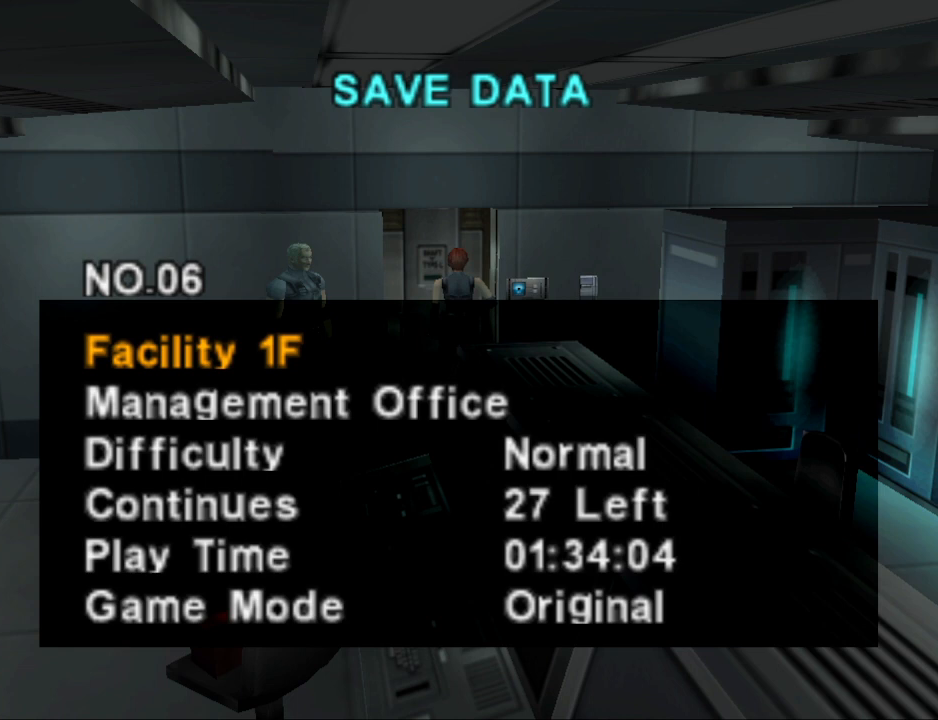
{"buttons": [], "events": [[367, "DPAD_DOWN", "down"], [500, "DPAD_DOWN", "up"]]}
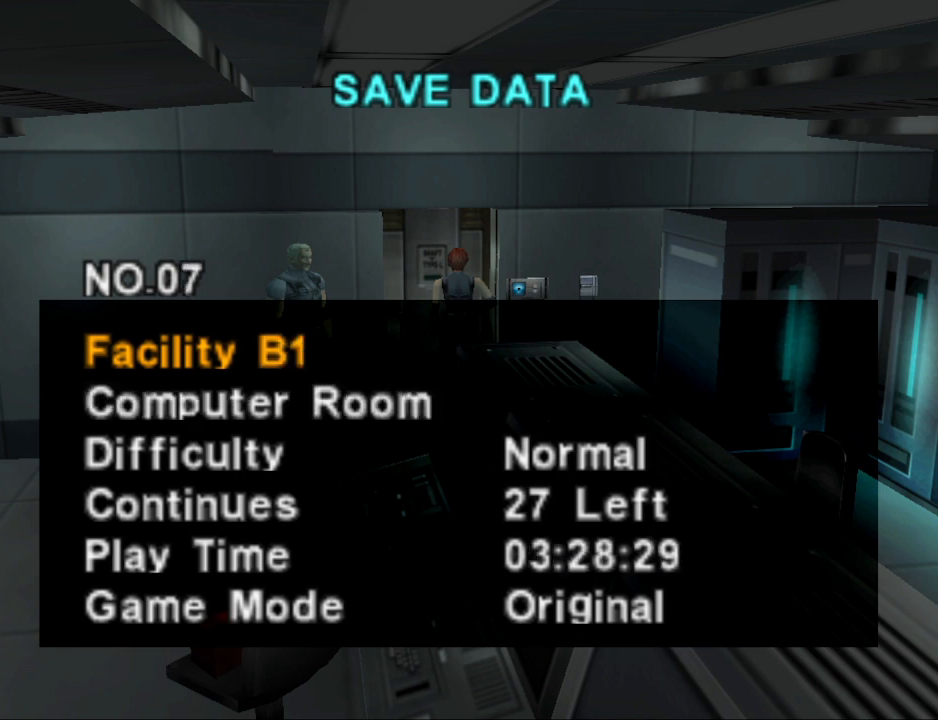
{"buttons": [], "events": [[233, "DPAD_DOWN", "down"], [367, "DPAD_DOWN", "up"]]}
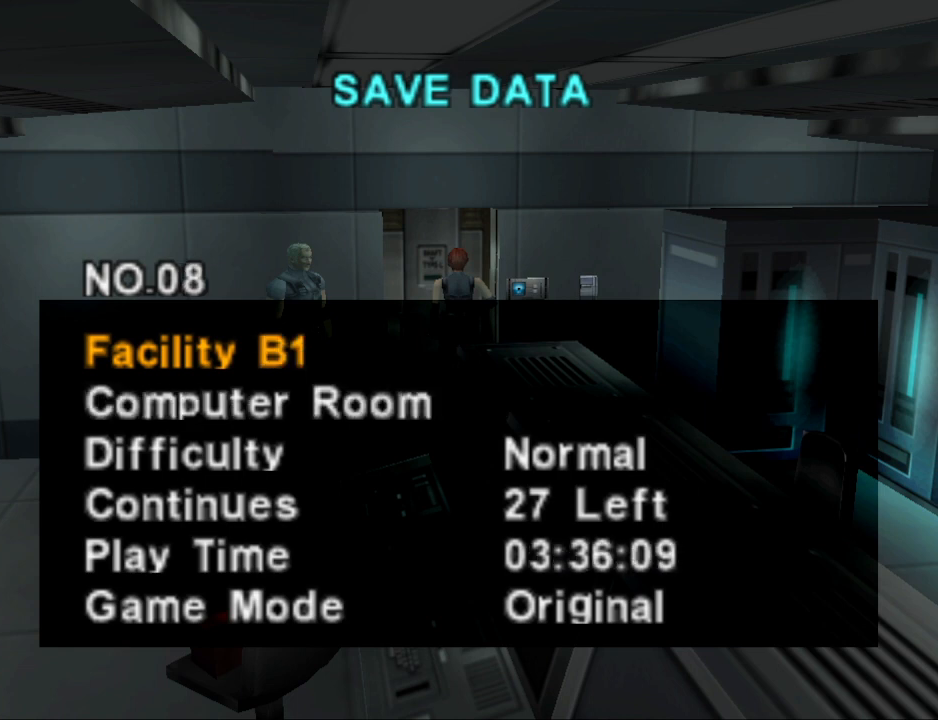
{"buttons": [], "events": [[67, "DPAD_DOWN", "down"], [167, "DPAD_DOWN", "up"], [367, "DPAD_DOWN", "down"], [500, "DPAD_DOWN", "up"]]}
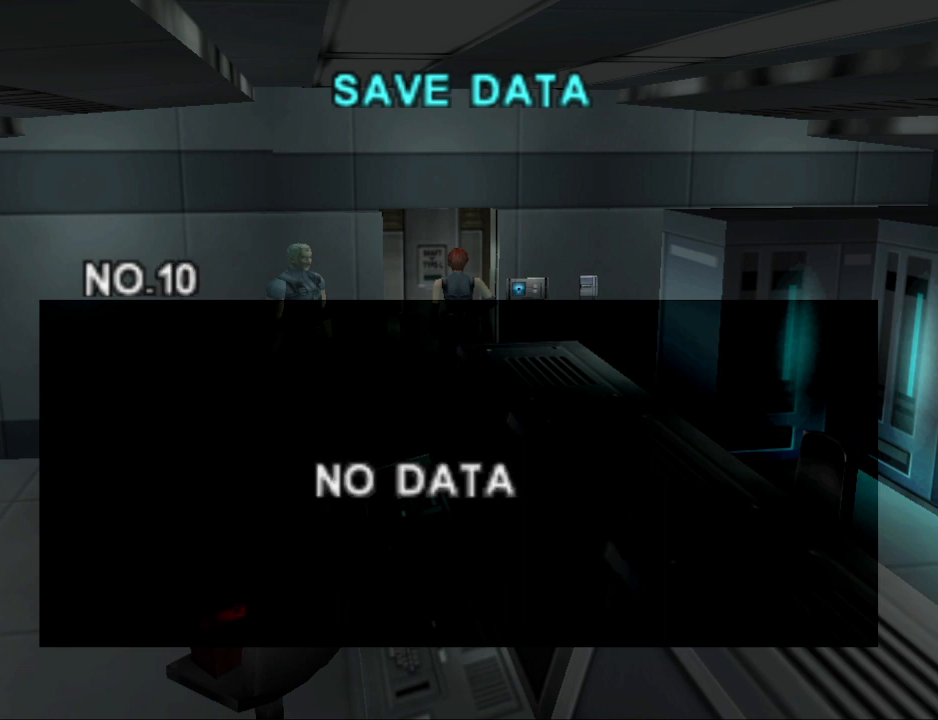
{"buttons": [], "events": [[433, "CROSS", "down"], [500, "CROSS", "up"]]}